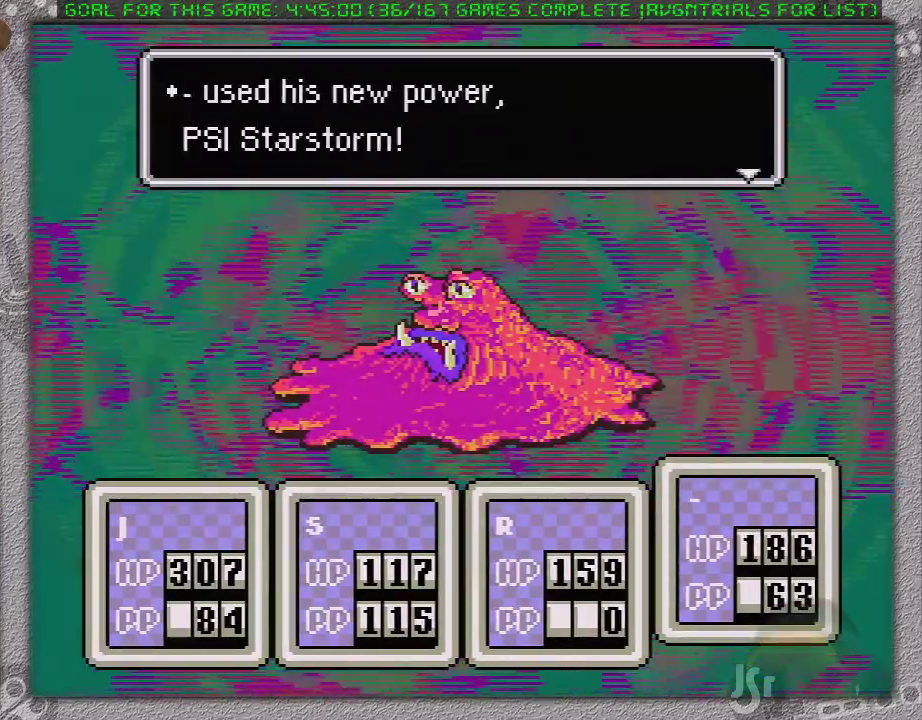
Gameplay with a controller (Nintendo layout); each line is a JSON object with the inputs held at the frame after it. "events" lists button and stick changes between this image and that frame as [ms after this image, input, new state], when the widget could be followed in between. Not read: L1 L3 R3.
{"buttons": [], "events": [[33, "A", "up"], [100, "A", "down"], [317, "A", "up"], [383, "A", "down"], [467, "A", "up"]]}
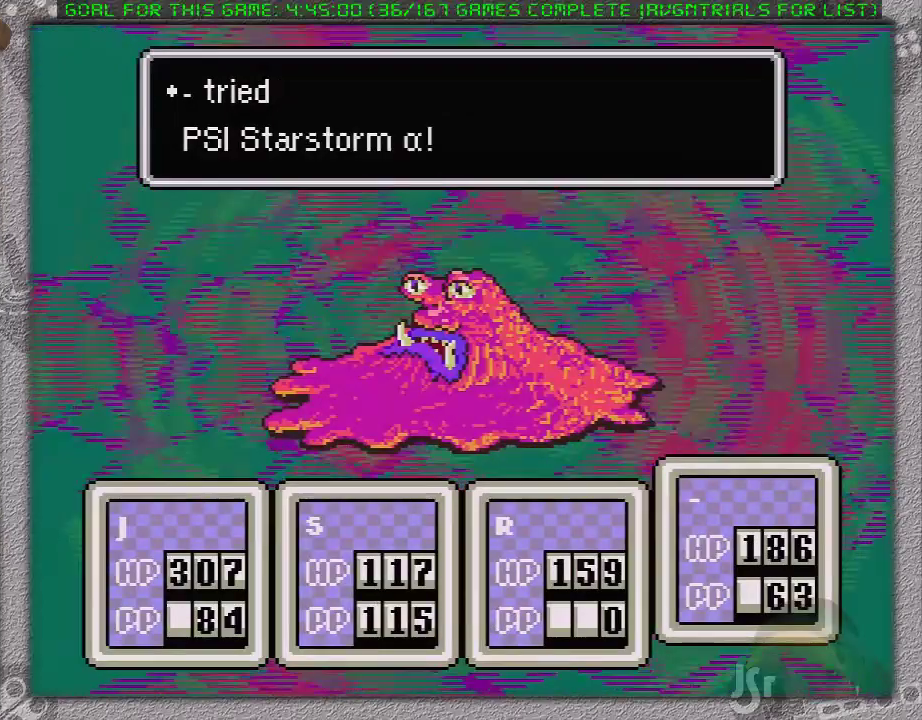
{"buttons": [], "events": []}
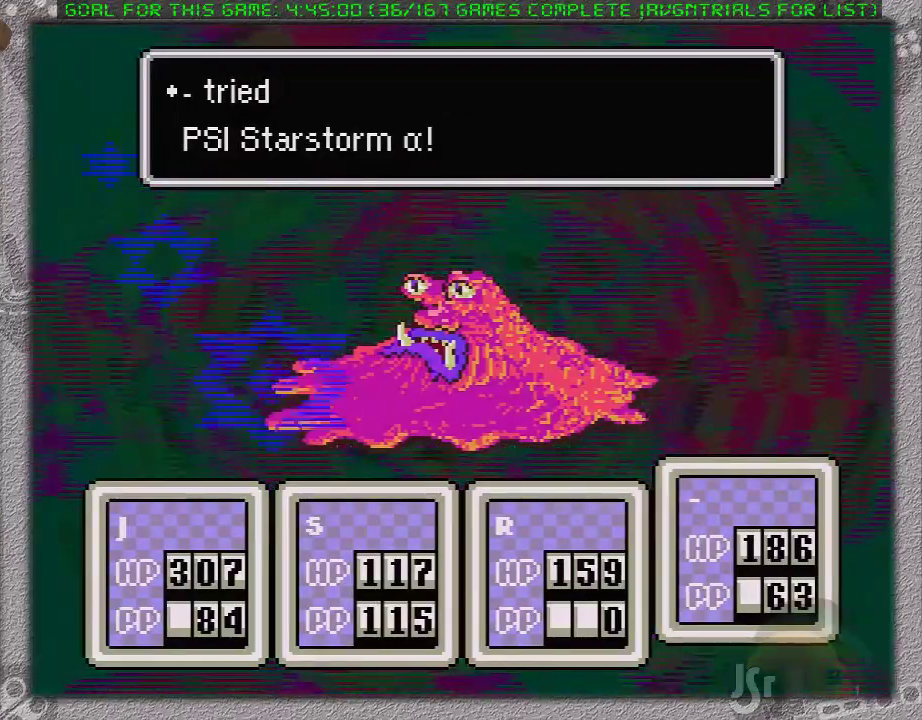
{"buttons": [], "events": []}
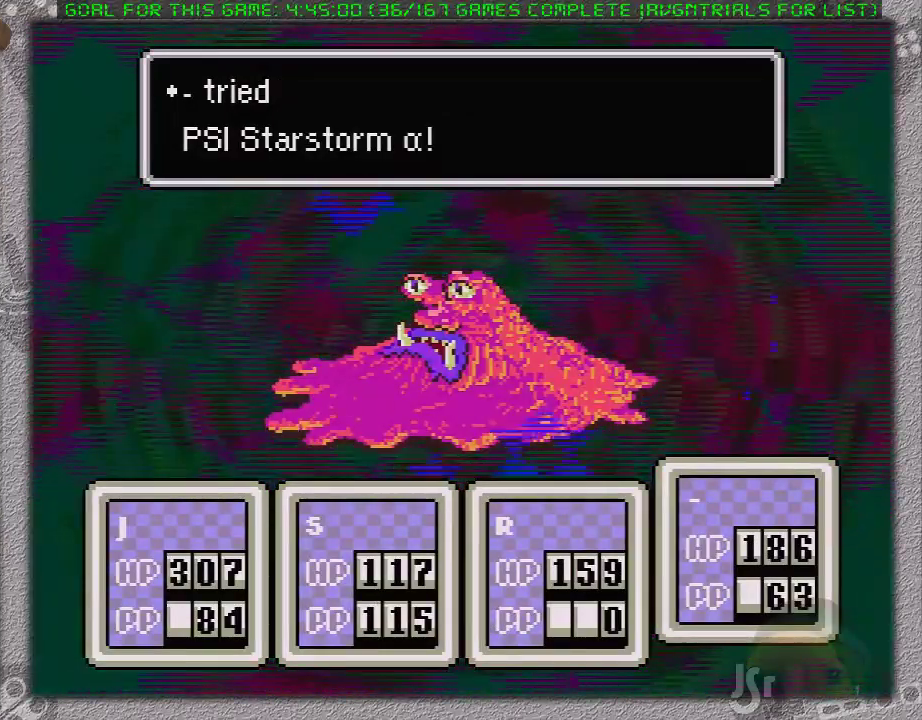
{"buttons": [], "events": [[283, "A", "down"], [383, "A", "up"], [450, "A", "down"], [500, "A", "up"]]}
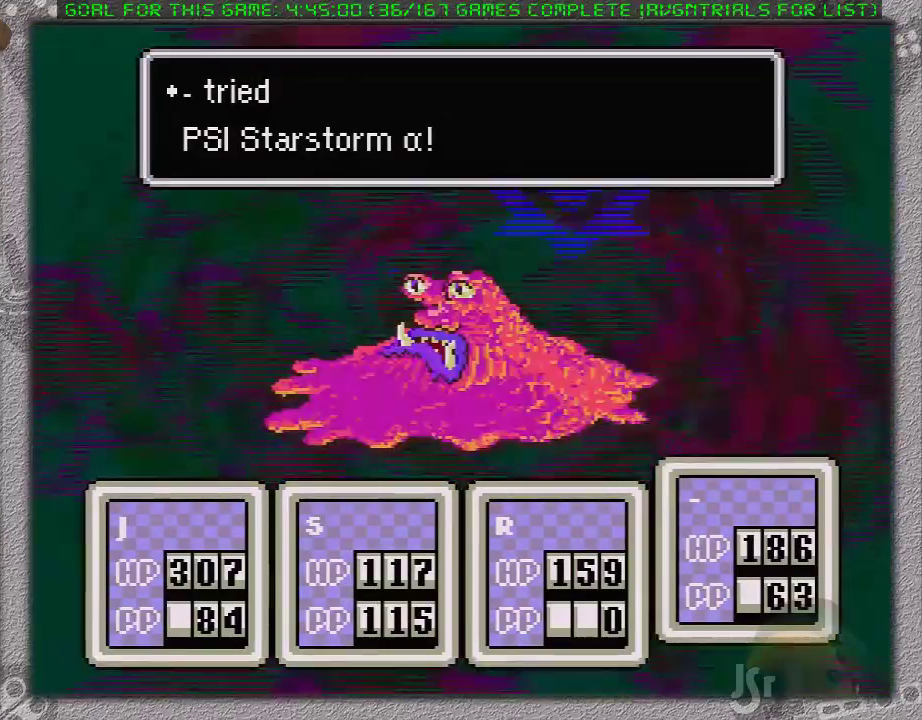
{"buttons": ["A"], "events": [[67, "A", "down"], [133, "A", "up"], [183, "A", "down"], [417, "A", "up"], [467, "A", "down"]]}
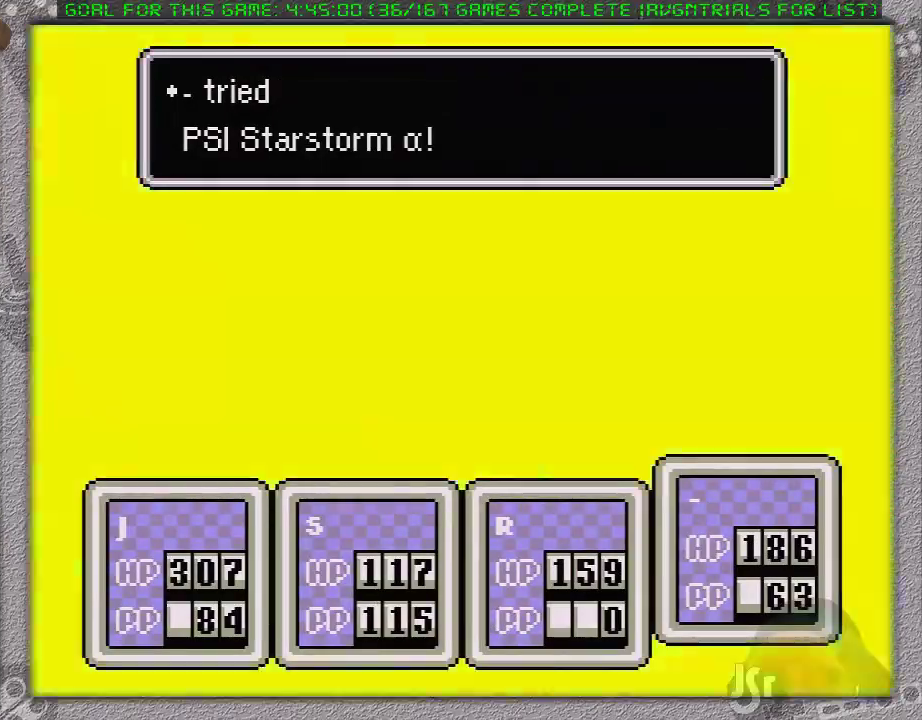
{"buttons": [], "events": [[67, "A", "up"], [117, "A", "down"], [183, "A", "up"], [250, "A", "down"], [317, "A", "up"], [383, "A", "down"], [483, "A", "up"]]}
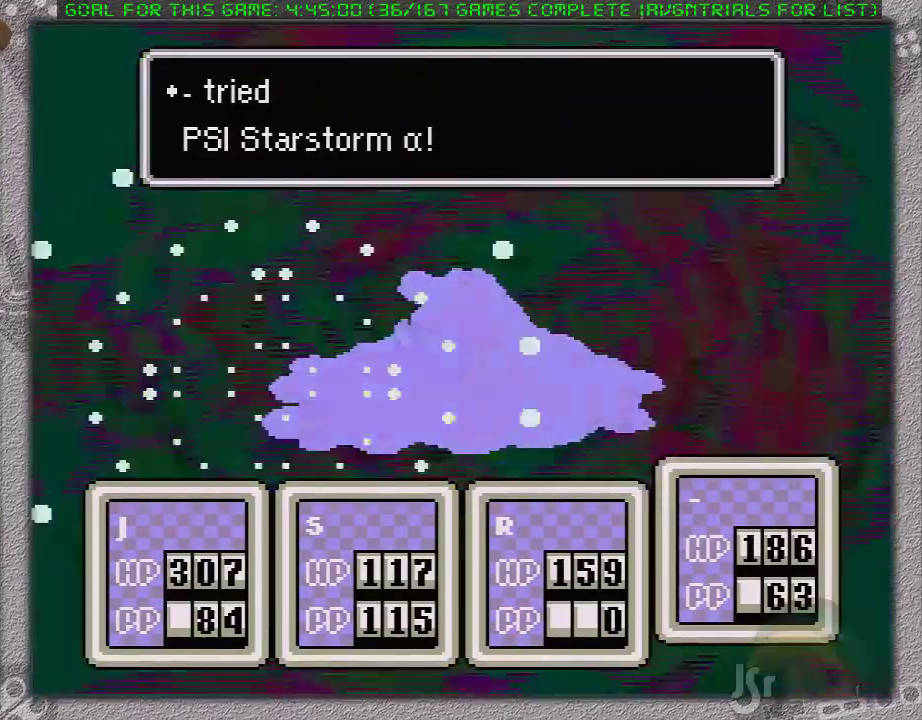
{"buttons": ["A"], "events": [[33, "A", "down"], [133, "A", "up"], [183, "A", "down"], [283, "A", "up"], [350, "A", "down"], [400, "A", "up"], [500, "A", "down"]]}
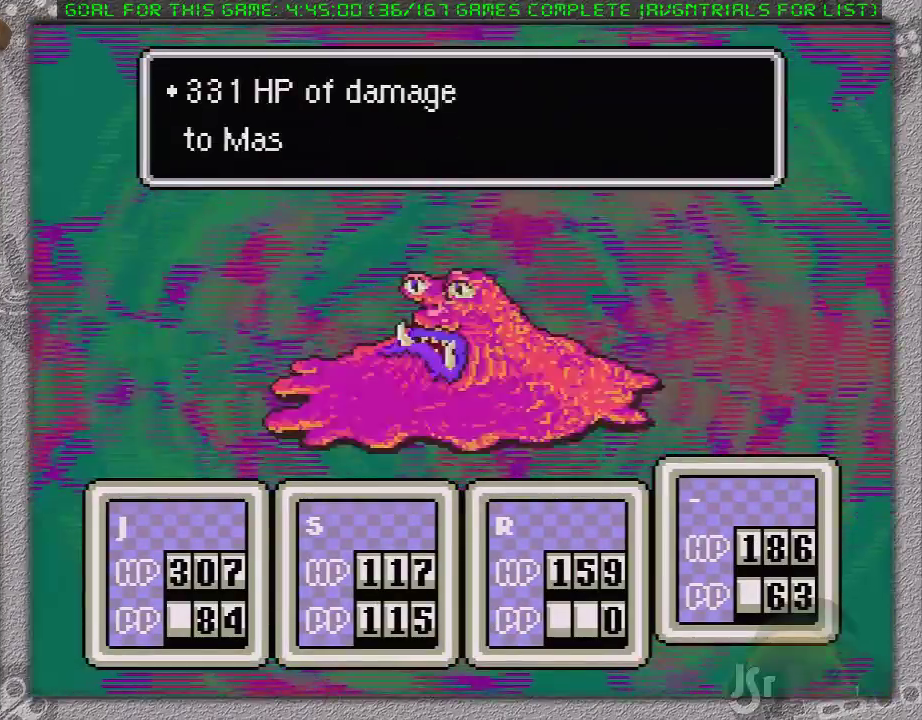
{"buttons": ["A"], "events": [[50, "A", "up"], [150, "A", "down"], [250, "A", "up"], [300, "A", "down"], [367, "A", "up"], [467, "A", "down"]]}
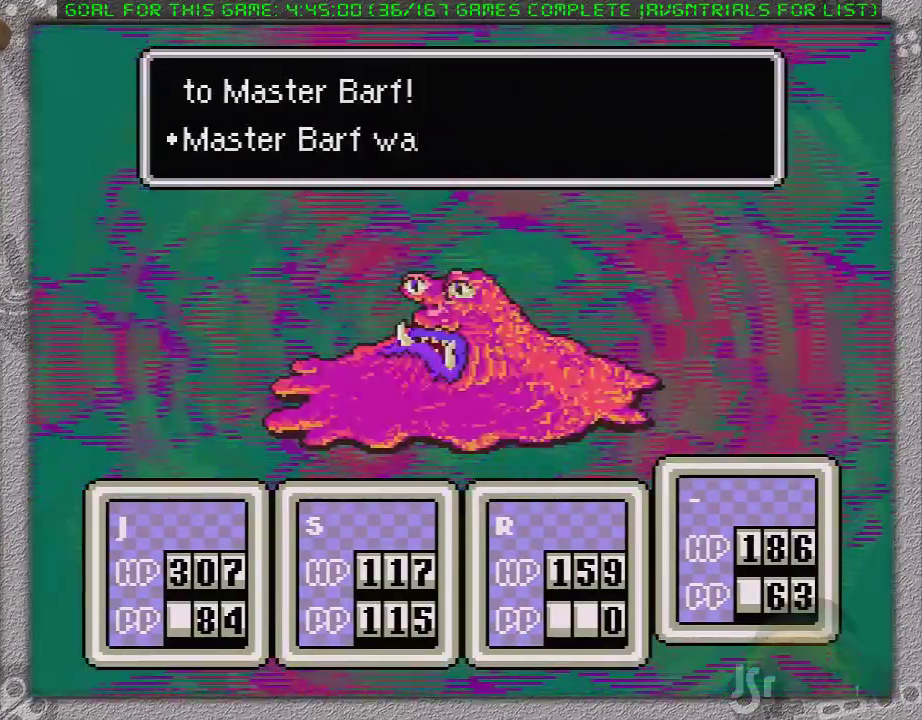
{"buttons": ["A"], "events": [[50, "A", "up"], [117, "A", "down"], [200, "A", "up"], [267, "A", "down"], [367, "A", "up"], [450, "A", "down"]]}
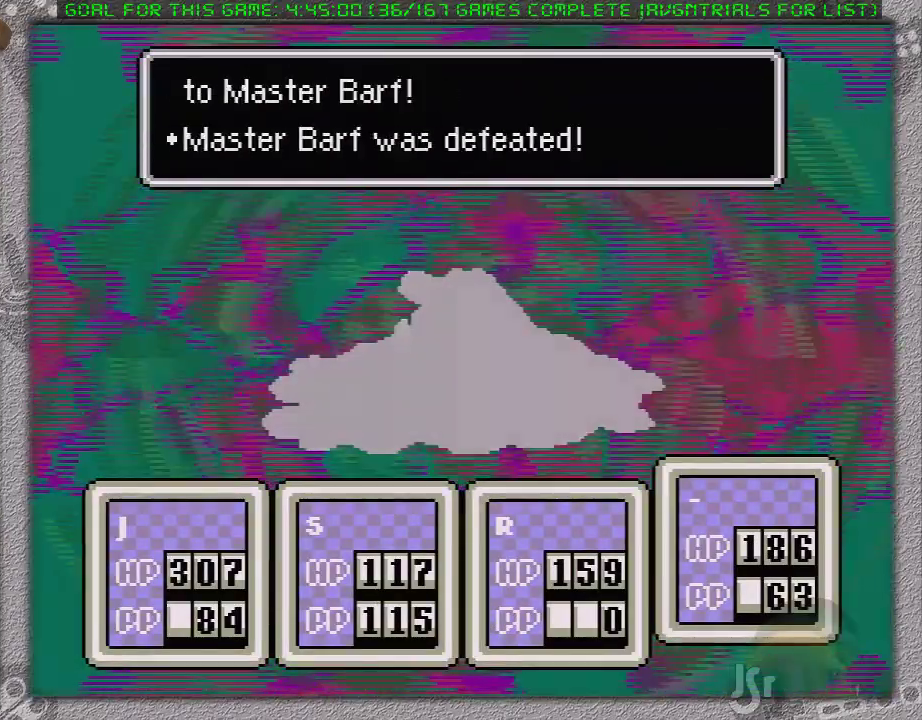
{"buttons": [], "events": [[50, "A", "up"], [117, "A", "down"], [233, "A", "up"], [300, "A", "down"], [383, "A", "up"]]}
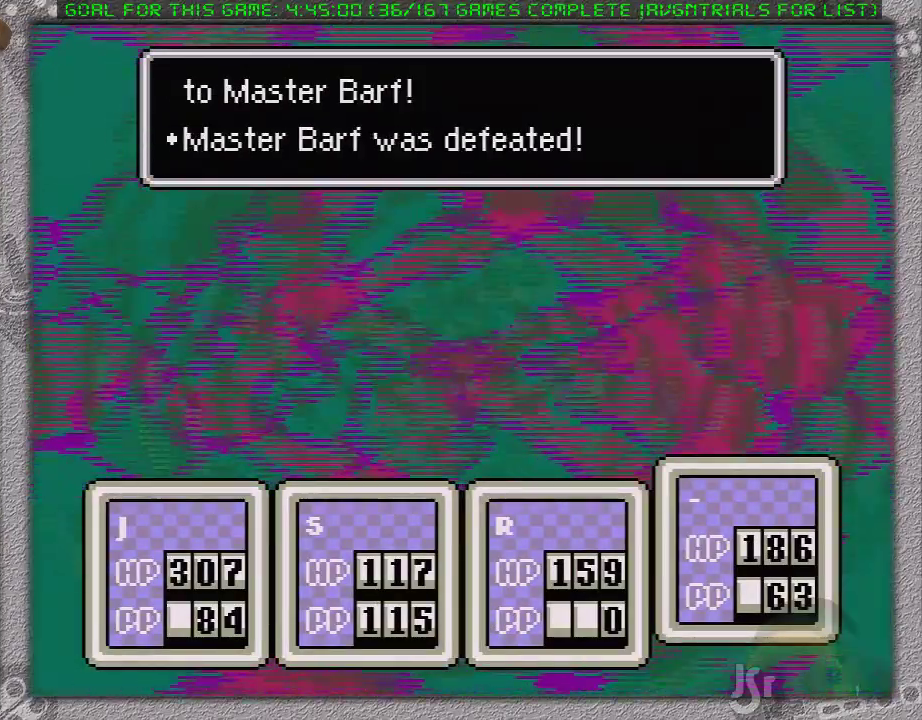
{"buttons": [], "events": []}
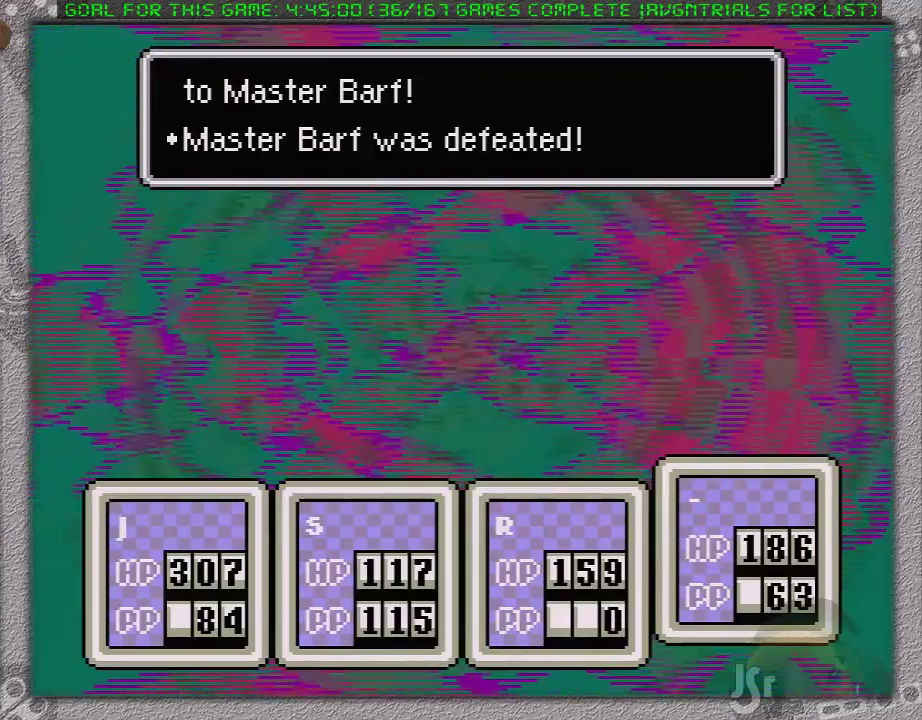
{"buttons": [], "events": []}
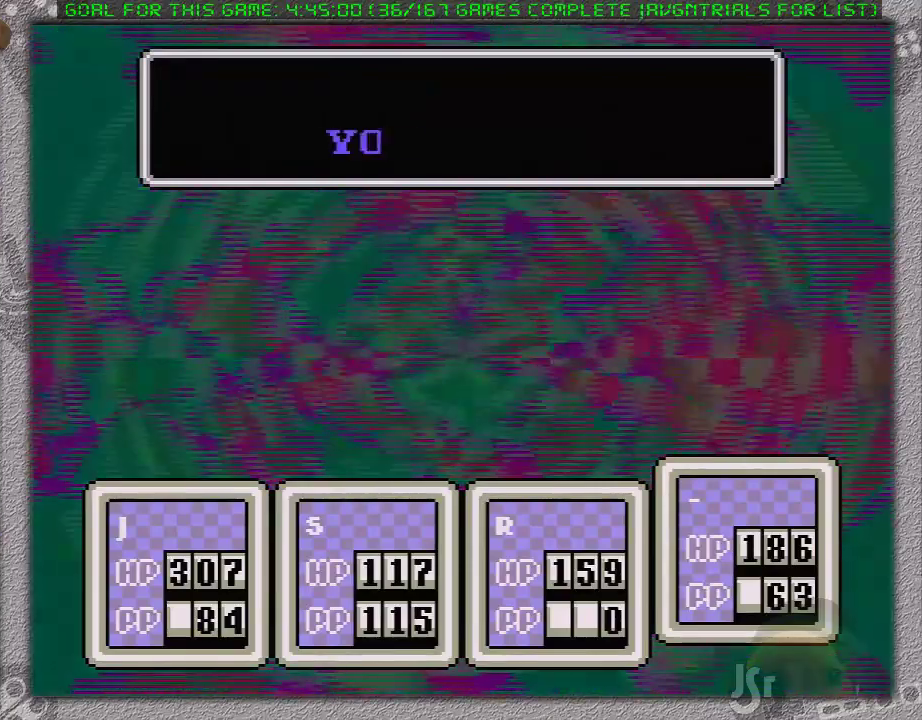
{"buttons": [], "events": []}
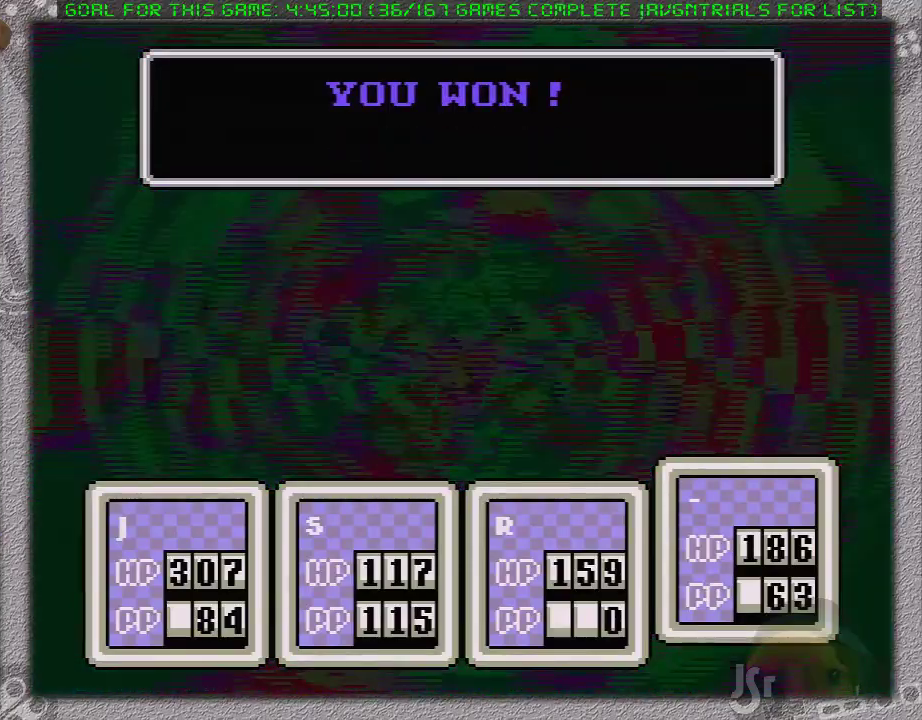
{"buttons": ["A"], "events": [[200, "A", "down"], [283, "A", "up"], [350, "A", "down"], [433, "A", "up"], [500, "A", "down"]]}
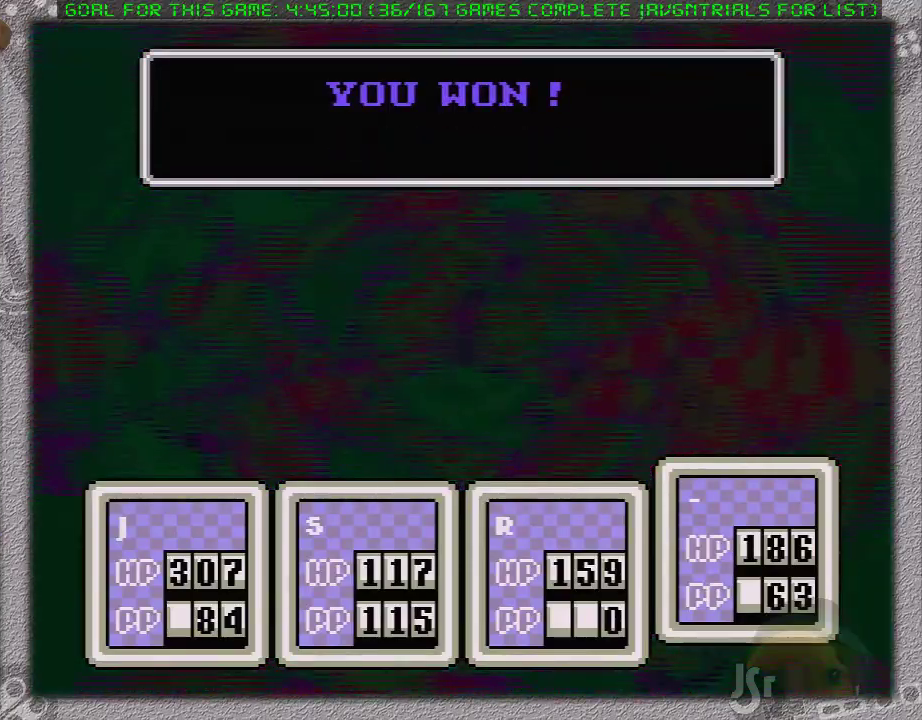
{"buttons": [], "events": [[283, "A", "up"], [350, "A", "down"], [450, "A", "up"]]}
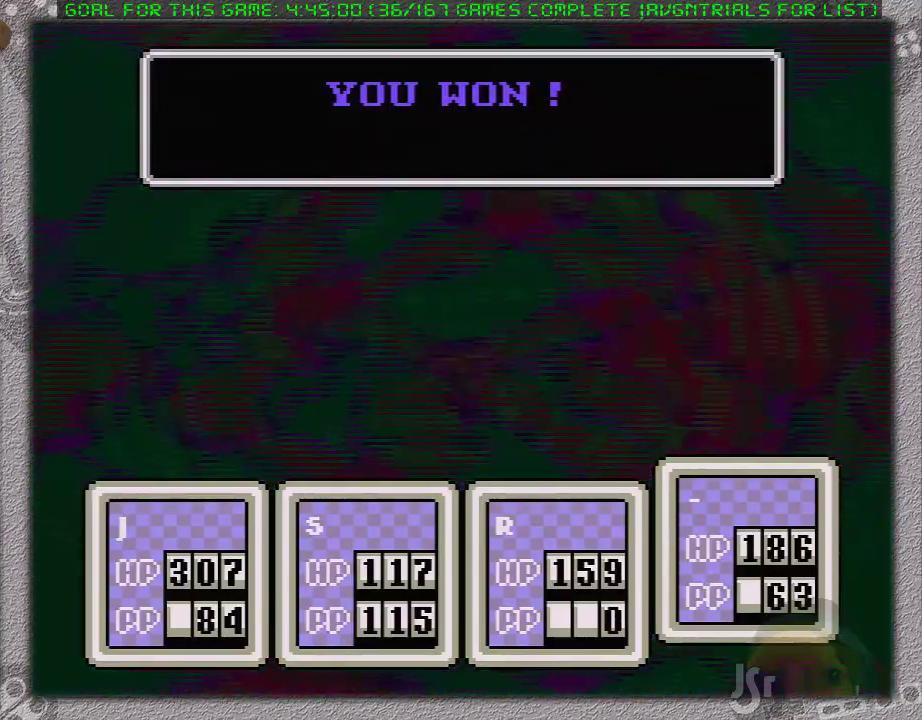
{"buttons": ["A"], "events": [[33, "A", "down"], [100, "A", "up"], [167, "A", "down"], [250, "A", "up"], [333, "A", "down"], [417, "A", "up"], [483, "A", "down"]]}
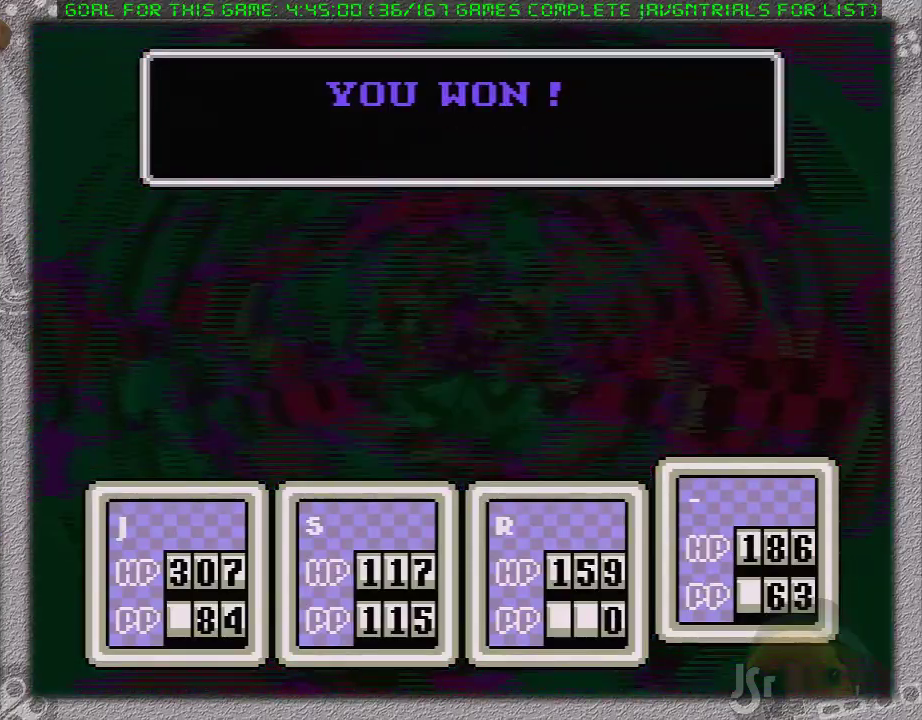
{"buttons": ["A"], "events": [[100, "A", "up"], [167, "A", "down"], [250, "A", "up"], [317, "A", "down"], [417, "A", "up"], [483, "A", "down"]]}
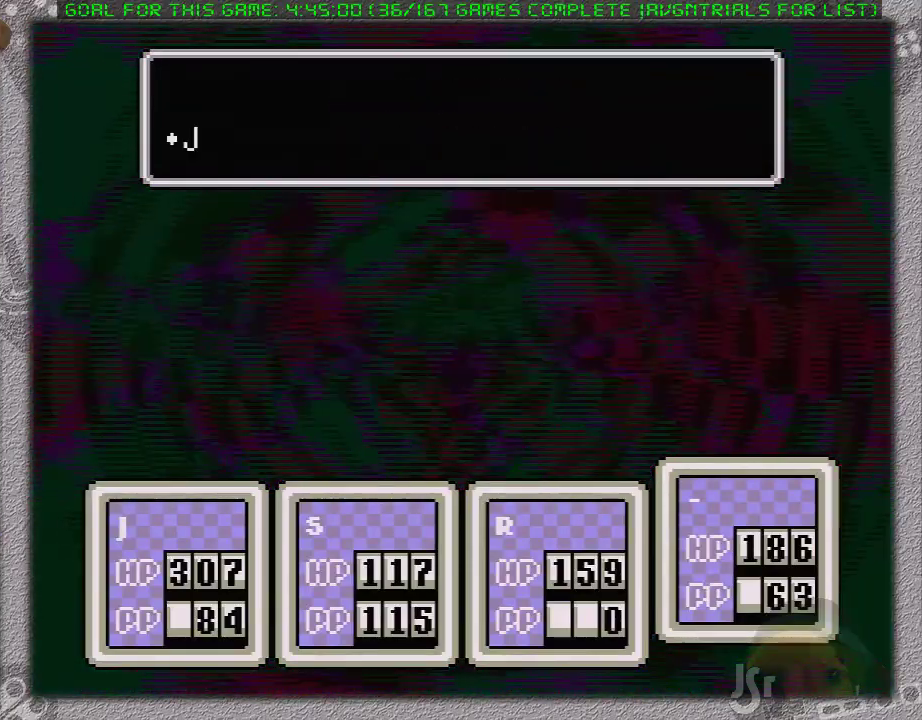
{"buttons": ["A"], "events": [[83, "A", "up"], [150, "A", "down"], [250, "A", "up"], [333, "A", "down"], [433, "A", "up"], [500, "A", "down"]]}
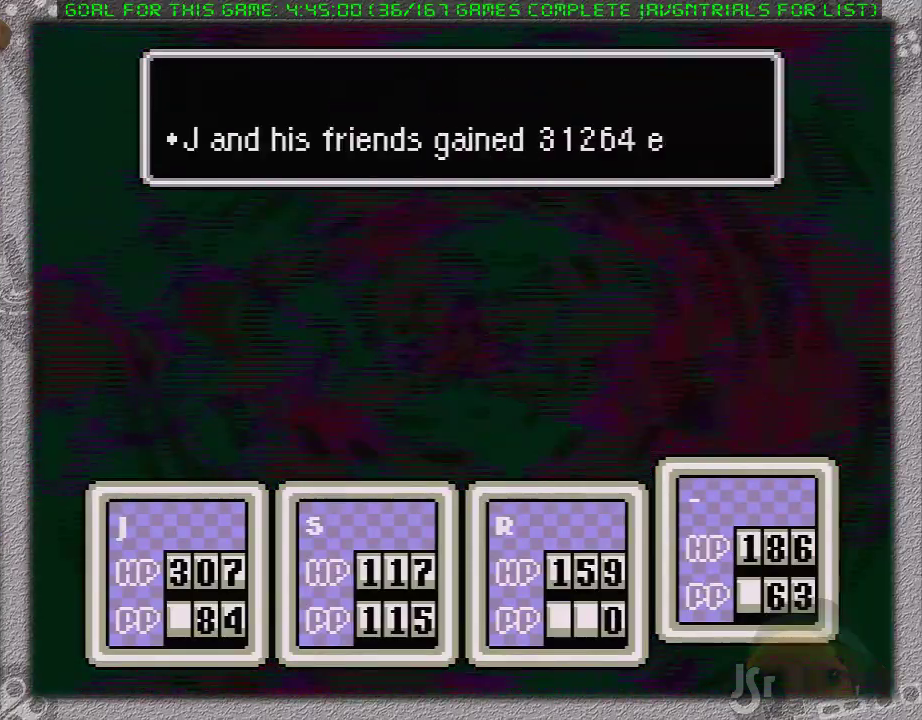
{"buttons": ["A"], "events": [[83, "A", "up"], [267, "A", "down"], [367, "A", "up"], [433, "A", "down"]]}
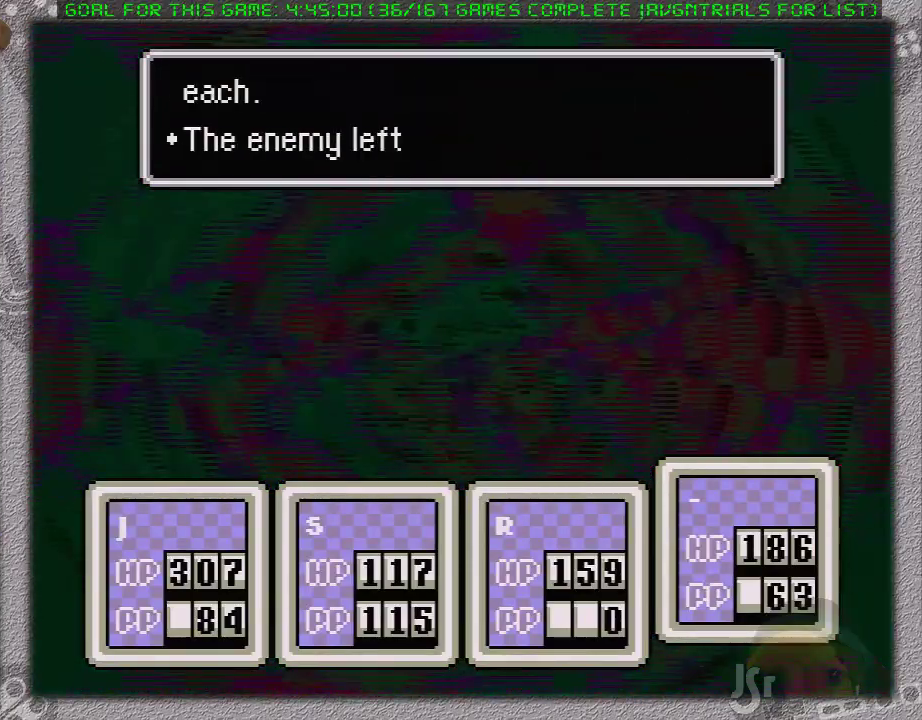
{"buttons": [], "events": [[17, "A", "up"], [83, "A", "down"], [150, "A", "up"], [233, "A", "down"], [300, "A", "up"], [400, "A", "down"], [450, "A", "up"]]}
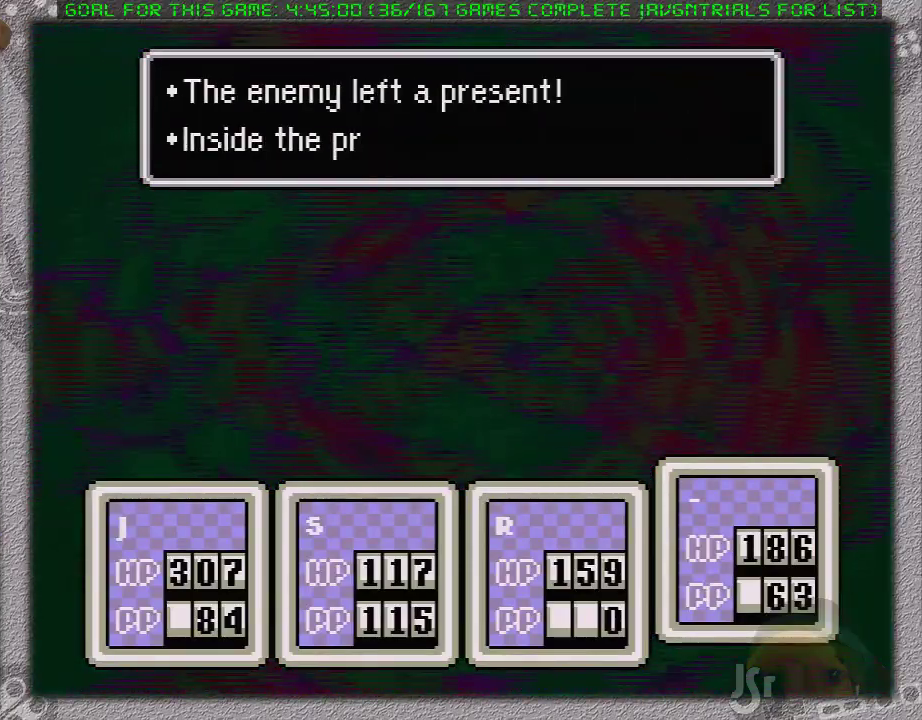
{"buttons": ["A"], "events": [[17, "A", "down"], [133, "A", "up"], [183, "A", "down"], [283, "A", "up"], [350, "A", "down"], [417, "A", "up"], [500, "A", "down"]]}
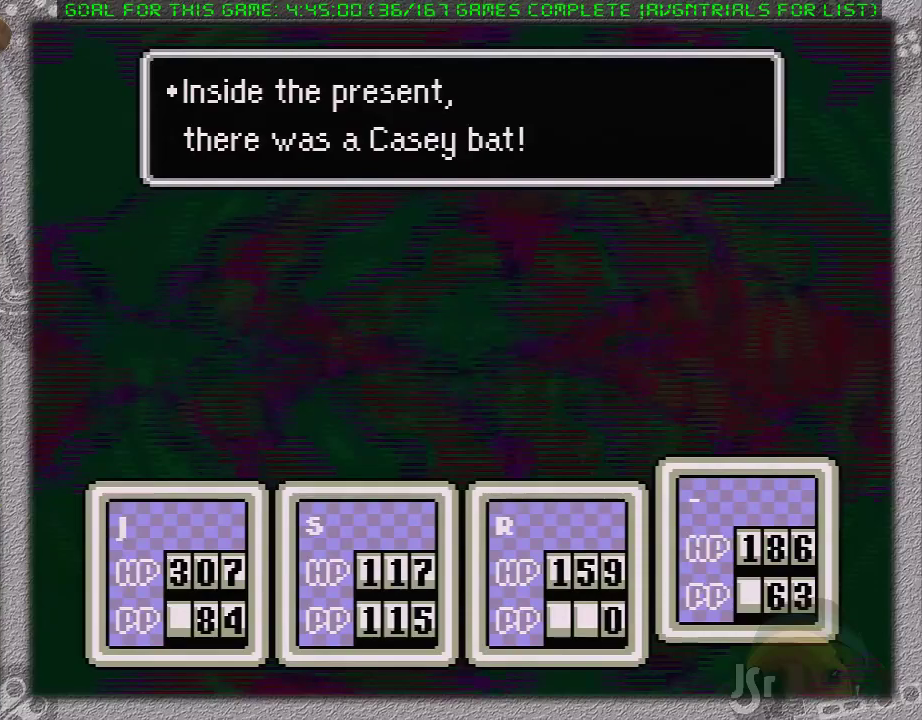
{"buttons": ["A"], "events": [[83, "A", "up"], [150, "A", "down"], [233, "A", "up"], [317, "A", "down"], [383, "A", "up"], [450, "A", "down"]]}
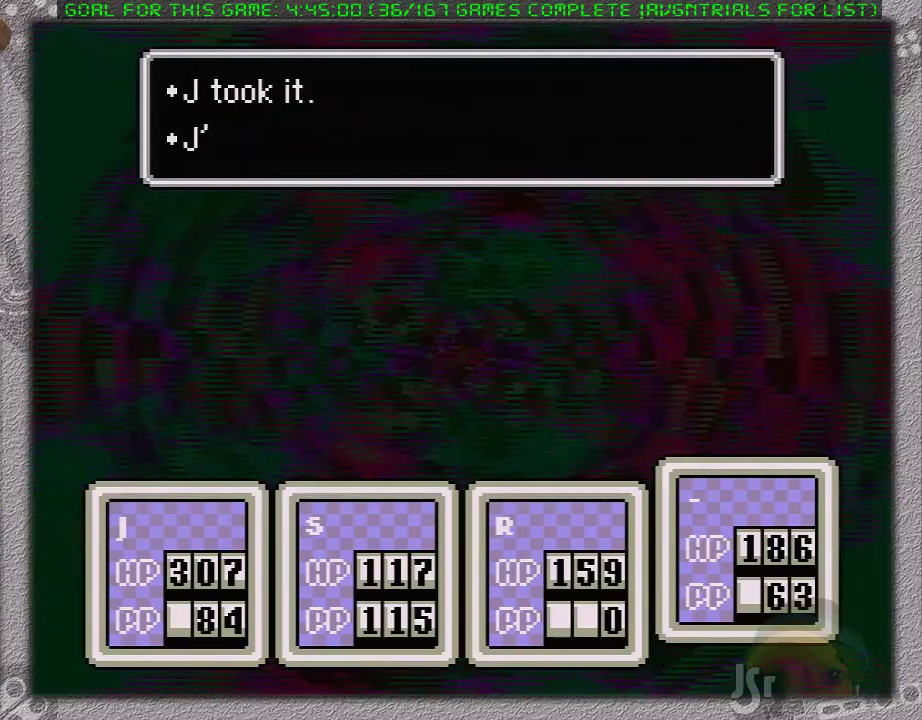
{"buttons": ["A"], "events": [[33, "A", "up"], [100, "A", "down"], [183, "A", "up"], [250, "A", "down"], [367, "A", "up"], [433, "A", "down"]]}
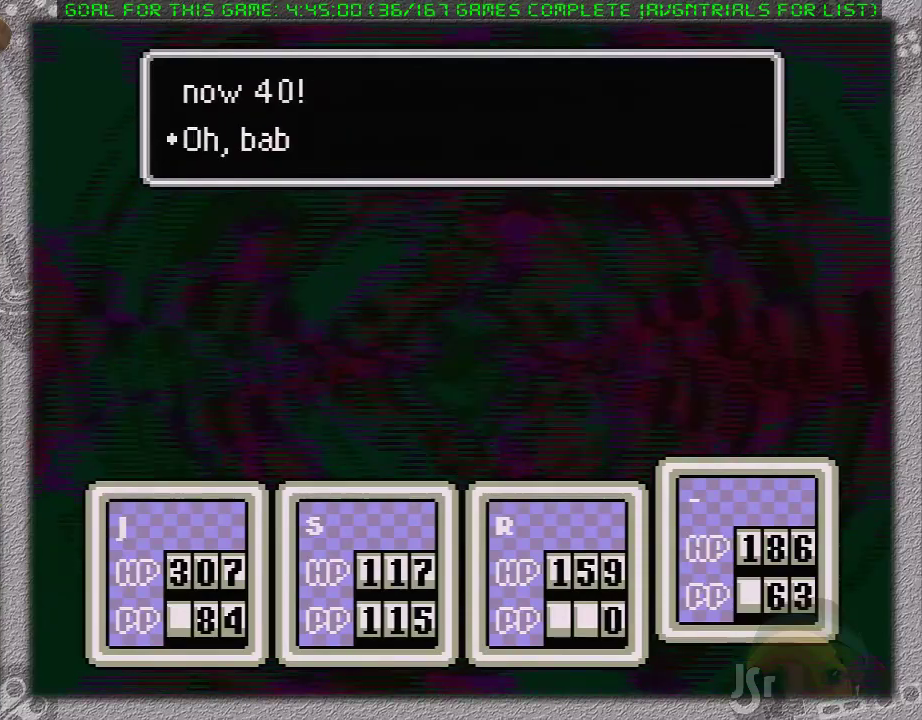
{"buttons": ["A"], "events": [[17, "A", "up"], [83, "A", "down"], [183, "A", "up"], [267, "A", "down"], [367, "A", "up"], [433, "A", "down"]]}
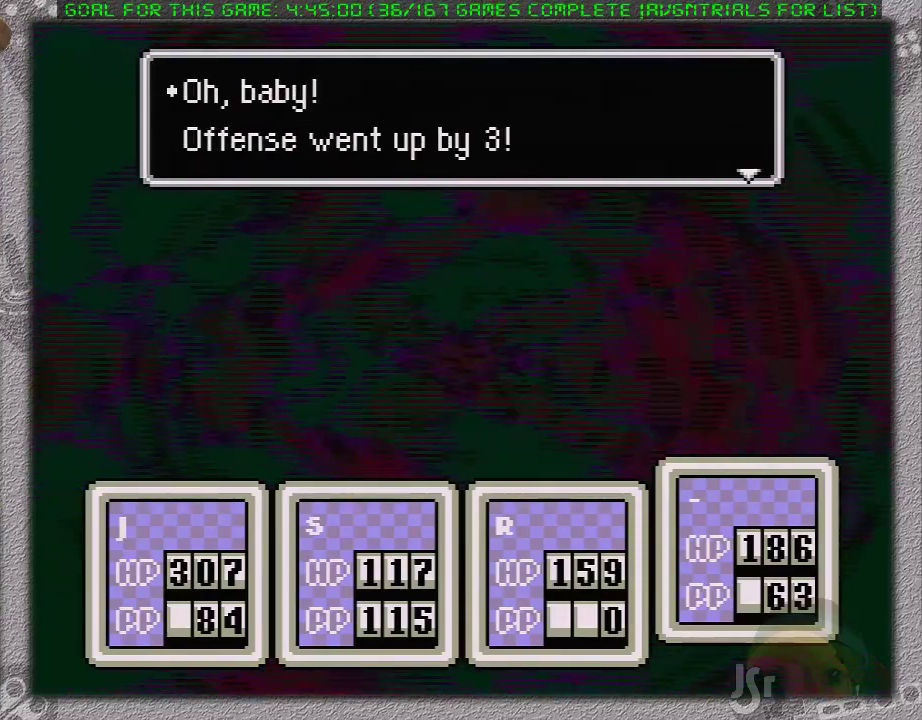
{"buttons": [], "events": [[17, "A", "up"], [117, "A", "down"], [183, "A", "up"], [233, "A", "down"], [333, "A", "up"], [400, "A", "down"], [483, "A", "up"]]}
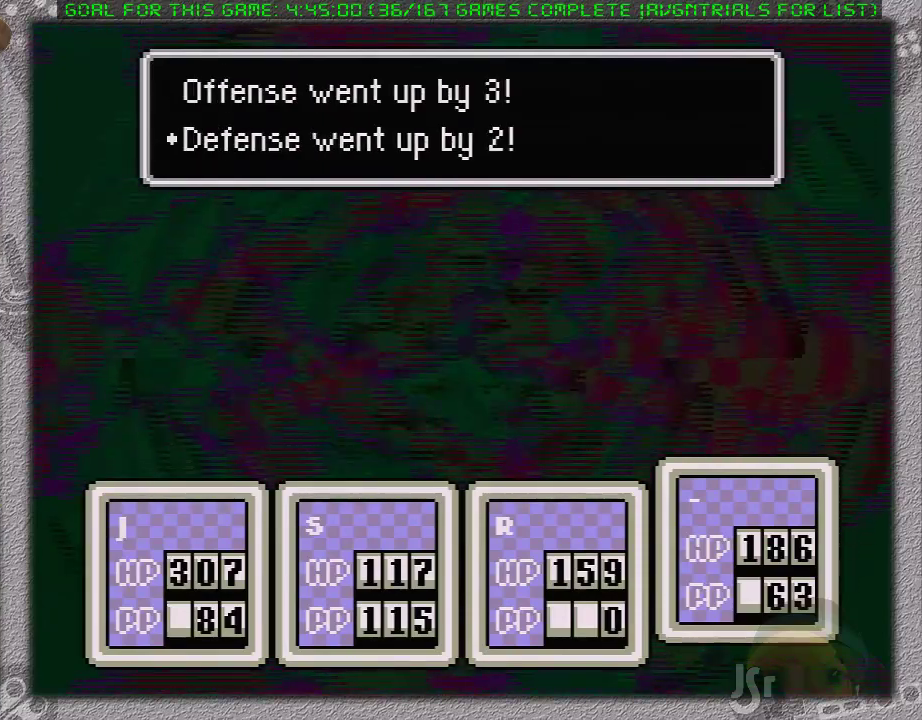
{"buttons": ["A"], "events": [[50, "A", "down"], [150, "A", "up"], [200, "A", "down"], [267, "A", "up"], [367, "A", "down"], [433, "A", "up"], [483, "A", "down"]]}
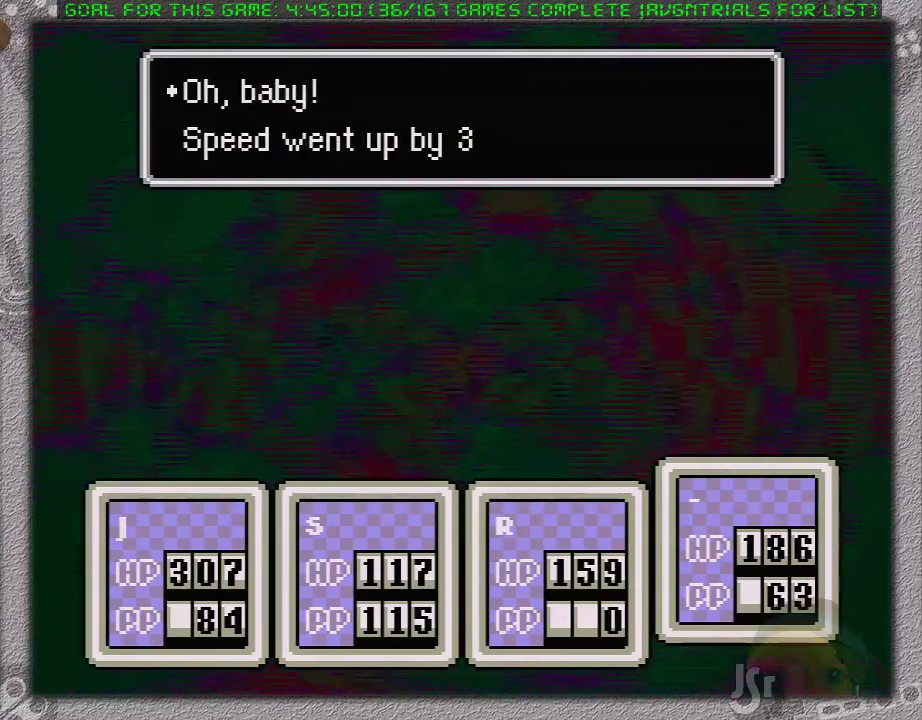
{"buttons": [], "events": [[83, "A", "up"], [150, "A", "down"], [233, "A", "up"], [300, "A", "down"], [483, "A", "up"]]}
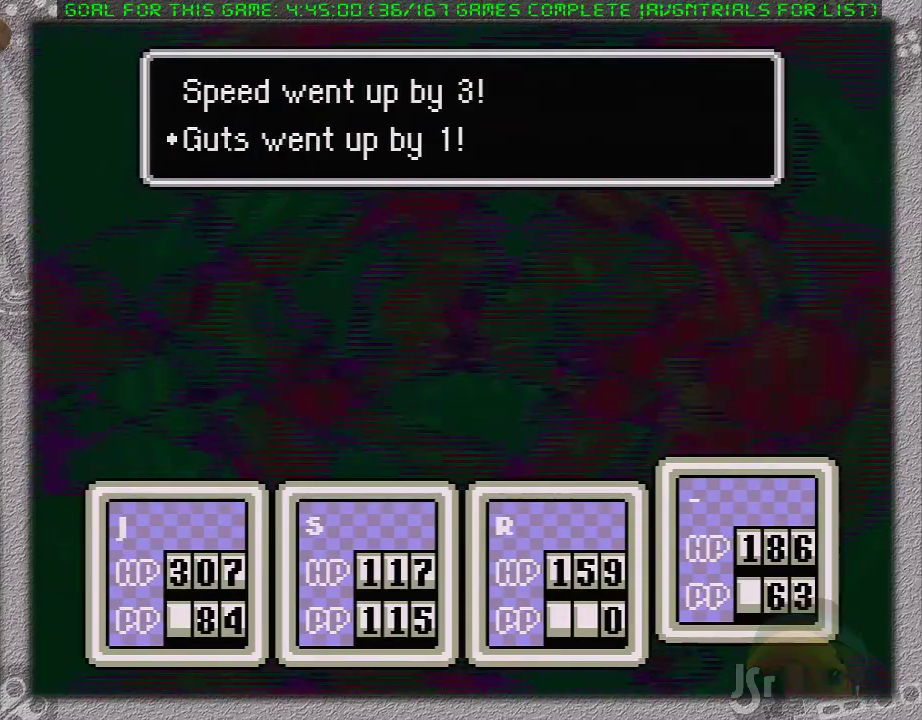
{"buttons": ["A"], "events": [[17, "A", "down"], [117, "A", "up"], [183, "A", "down"], [233, "A", "up"], [300, "A", "down"], [383, "A", "up"], [450, "A", "down"]]}
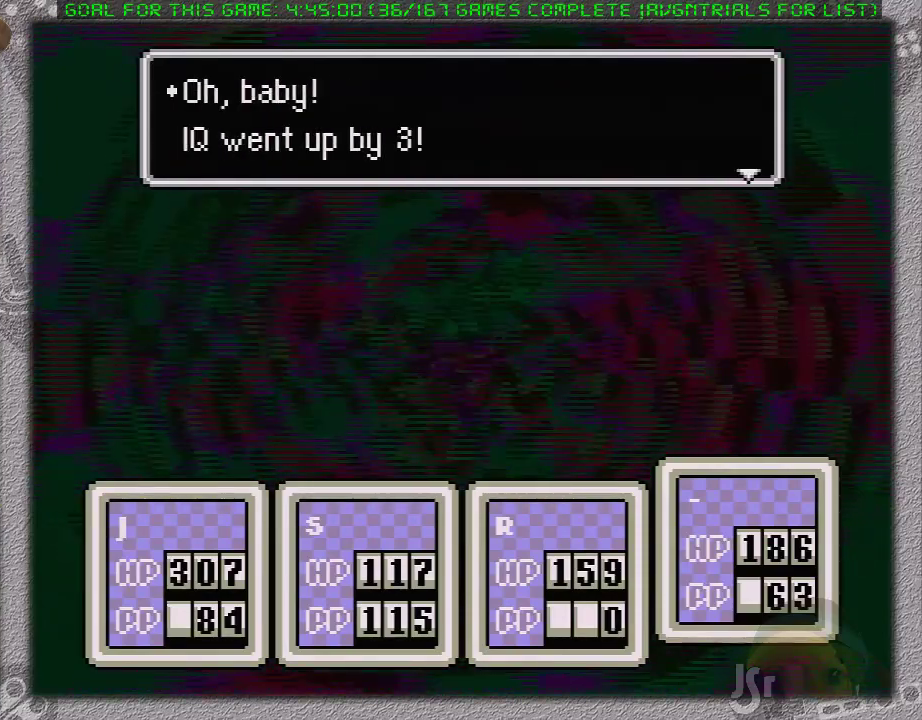
{"buttons": [], "events": [[17, "A", "up"], [117, "A", "down"], [183, "A", "up"], [267, "A", "down"], [333, "A", "up"], [400, "A", "down"], [450, "A", "up"]]}
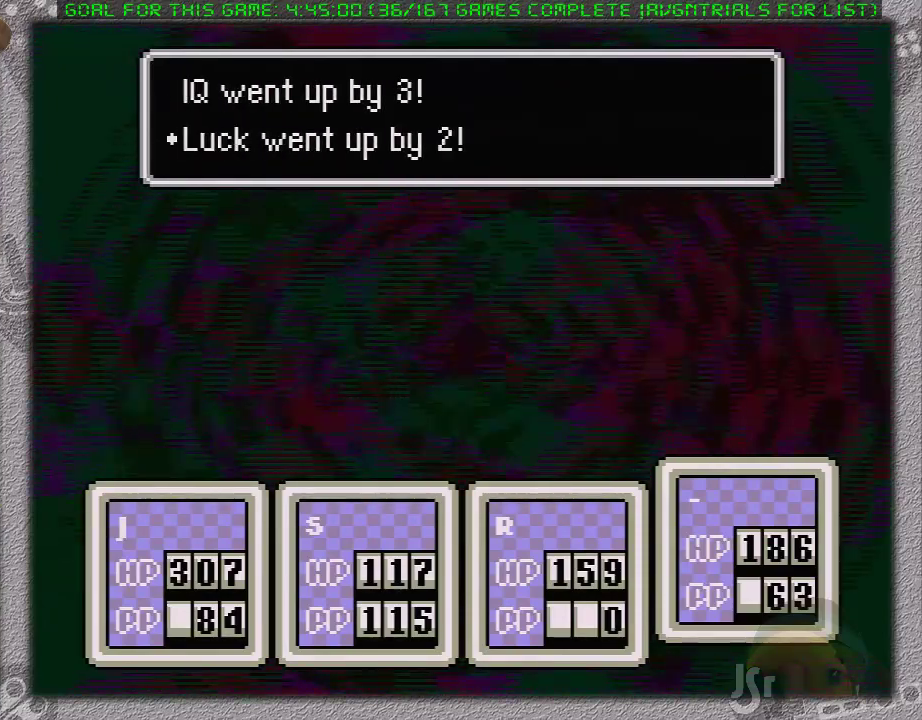
{"buttons": ["A"], "events": [[17, "A", "down"], [83, "A", "up"], [183, "A", "down"], [250, "A", "up"], [300, "A", "down"], [367, "A", "up"], [450, "A", "down"]]}